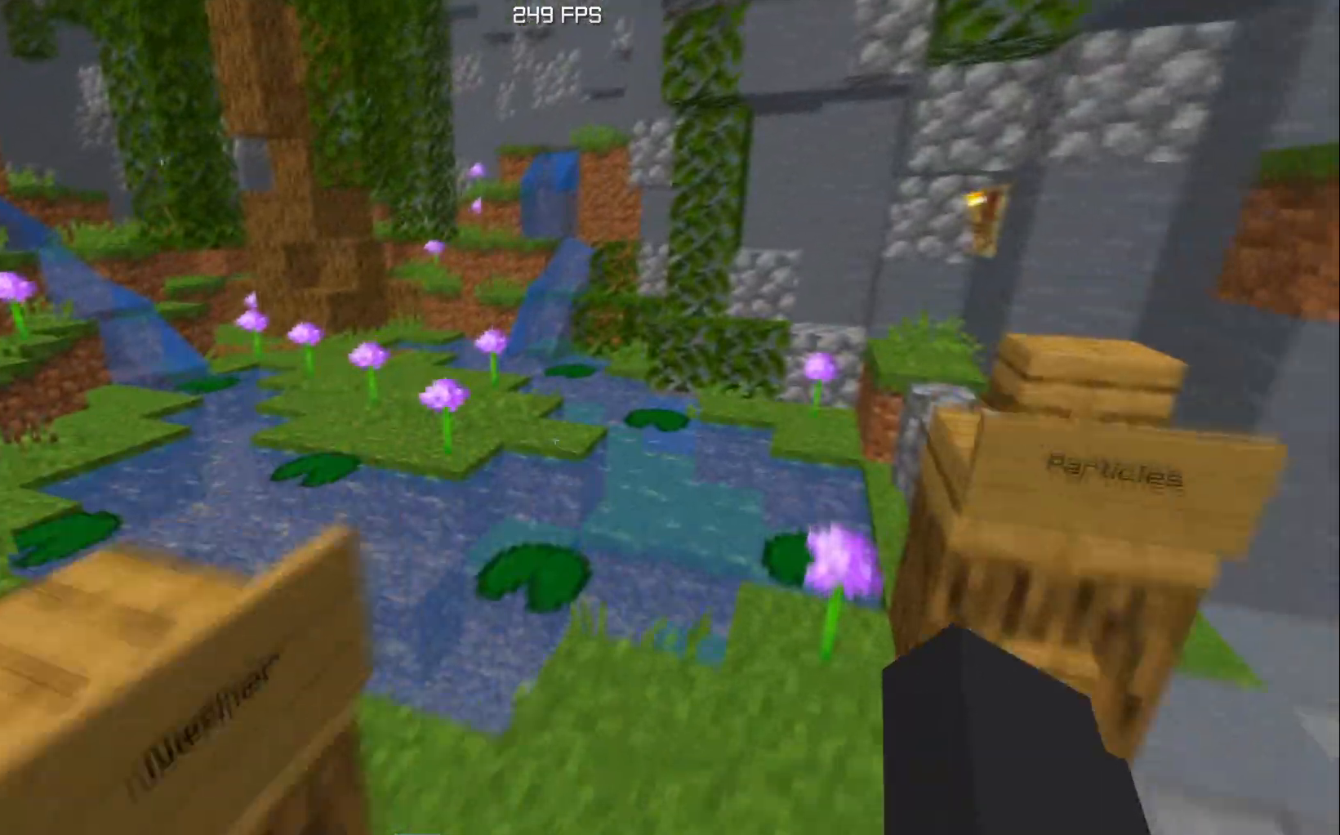
Gameplay with keyboard; each line is a JSON object with the keys held at the frame after it. "events" lists presses ("down") and releases ("up") of "a", "d", "s", "space" and "w" between this image and that frame as [ms after this image, input, new state], when the widget could be followed in between. No other keys are recorded. Mouse input is not recorded.
{"keys": [], "events": [[84, "space", "up"], [134, "a", "down"], [367, "a", "up"], [417, "w", "up"]]}
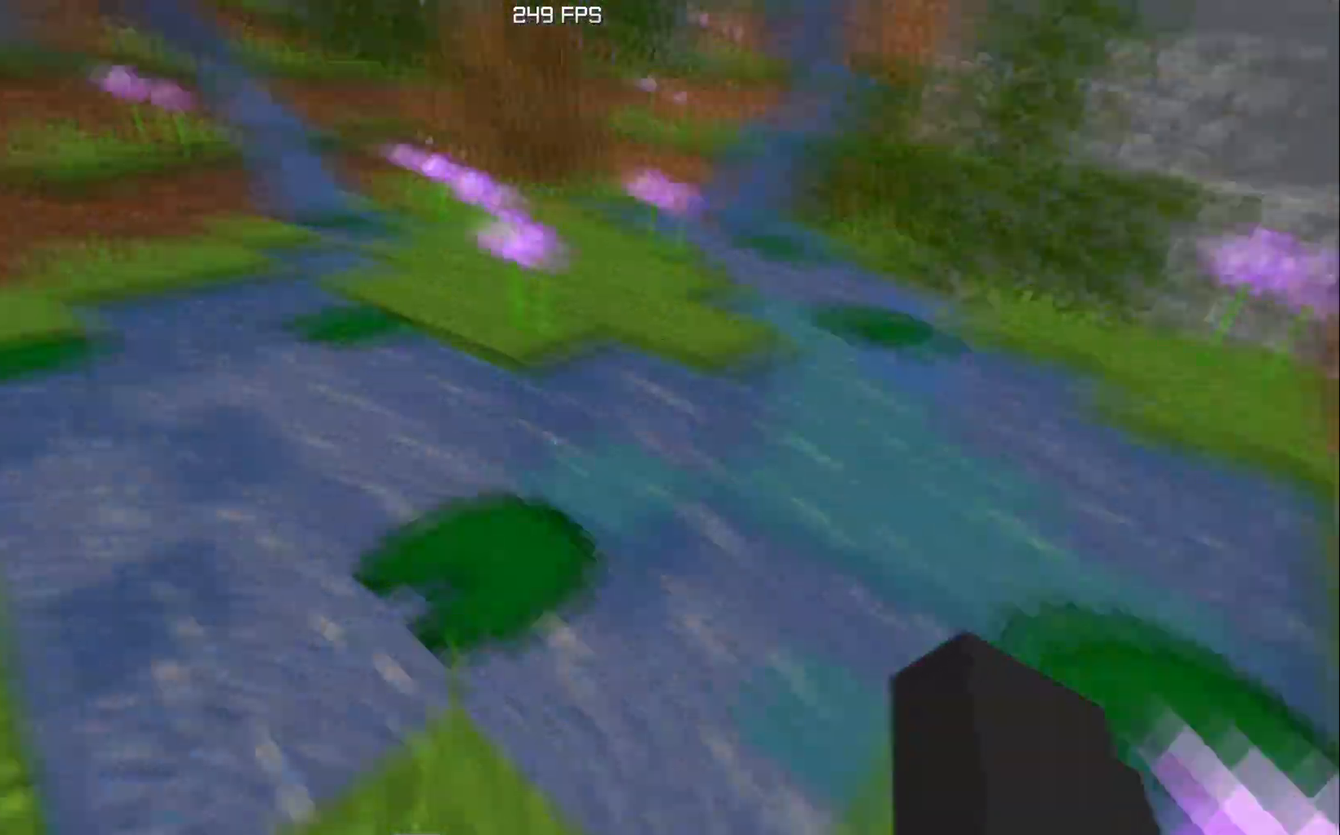
{"keys": [], "events": [[317, "w", "down"], [500, "w", "up"]]}
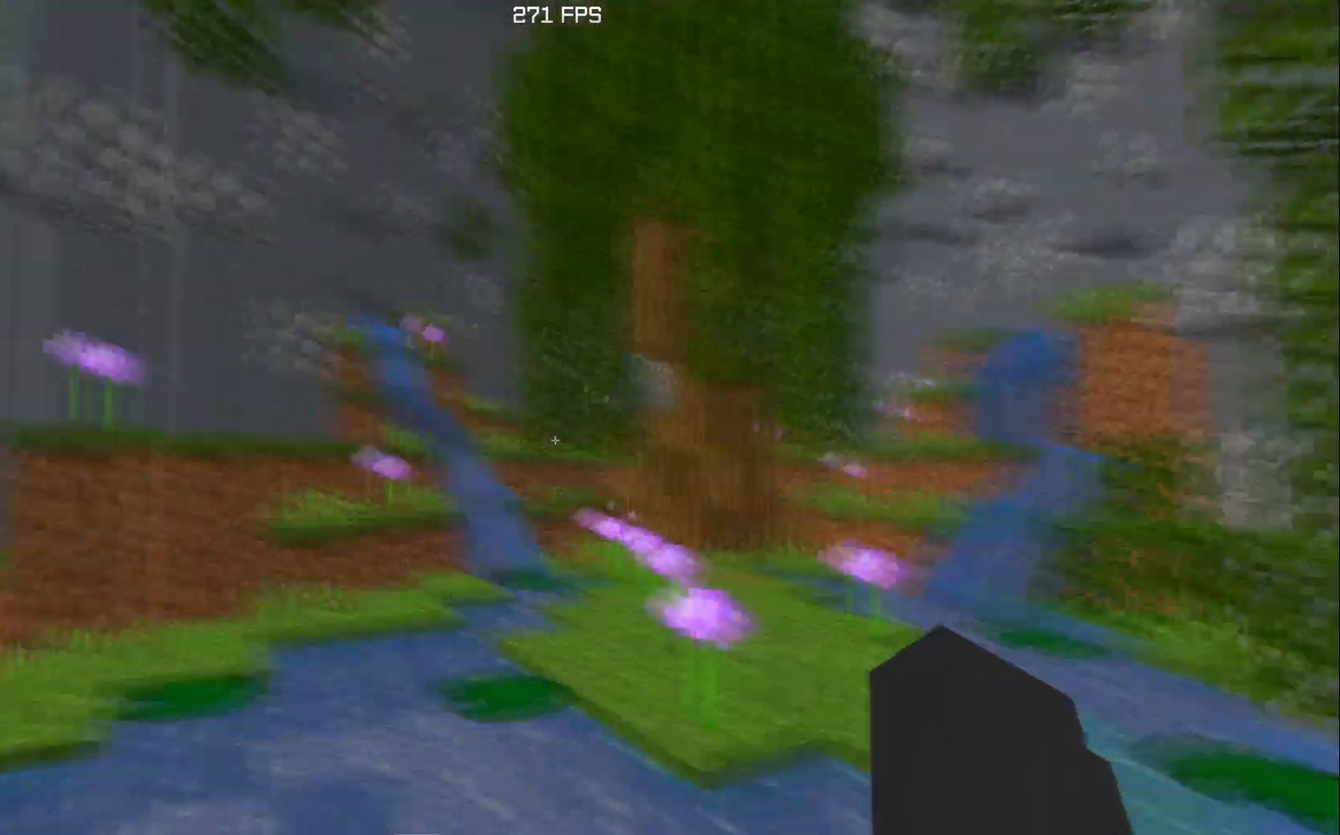
{"keys": ["w"], "events": [[117, "a", "down"], [134, "s", "down"], [251, "a", "up"], [284, "s", "up"], [417, "w", "down"]]}
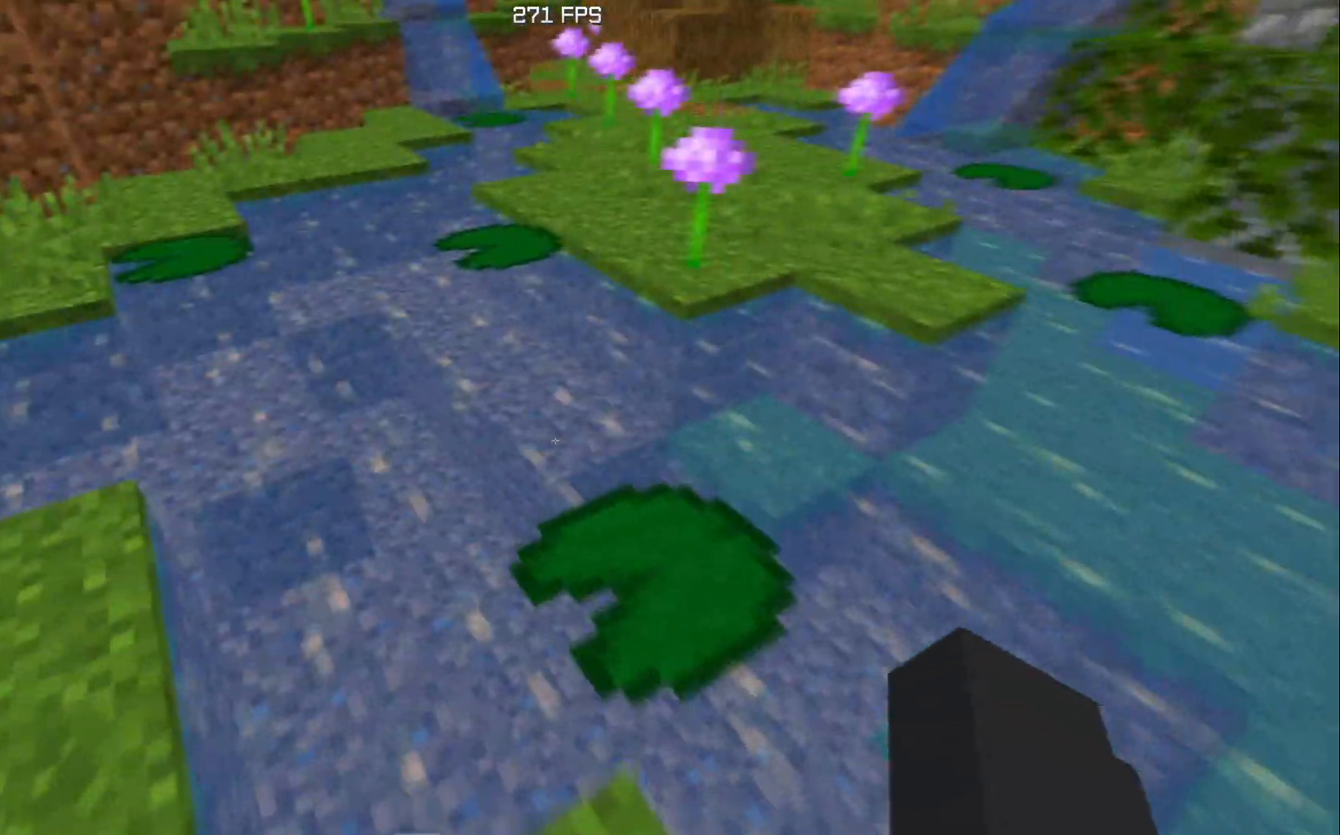
{"keys": [], "events": [[267, "w", "up"]]}
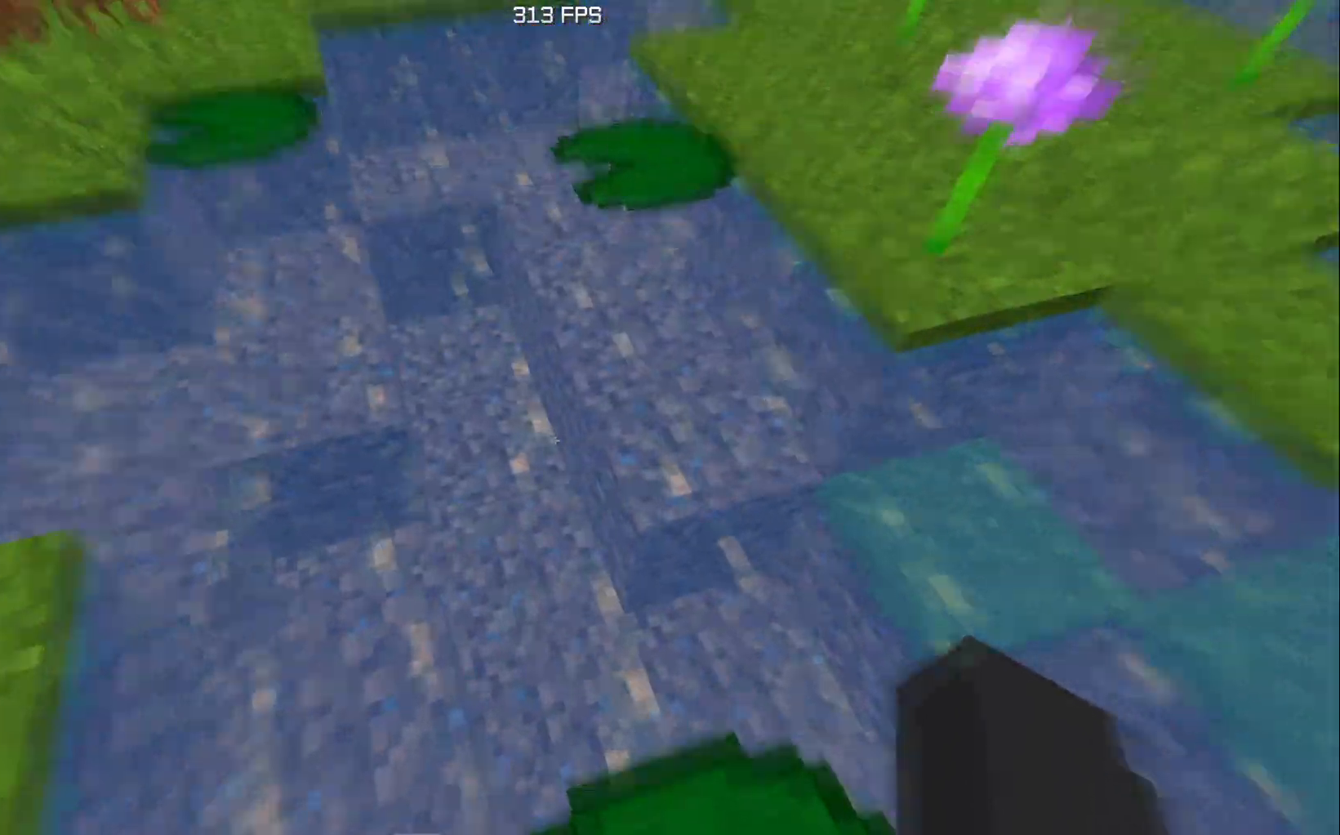
{"keys": ["a"], "events": [[433, "a", "down"]]}
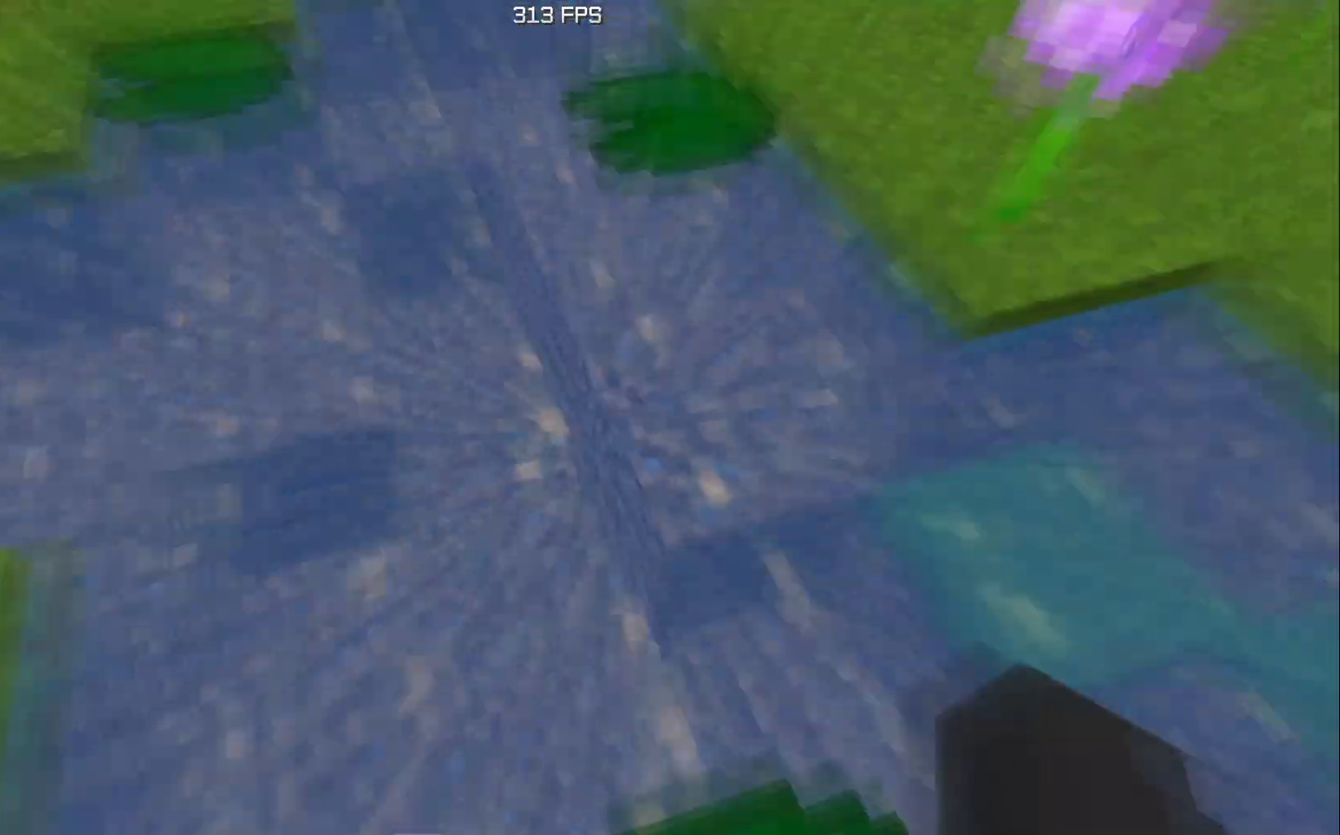
{"keys": [], "events": [[117, "a", "up"], [334, "w", "down"], [484, "w", "up"]]}
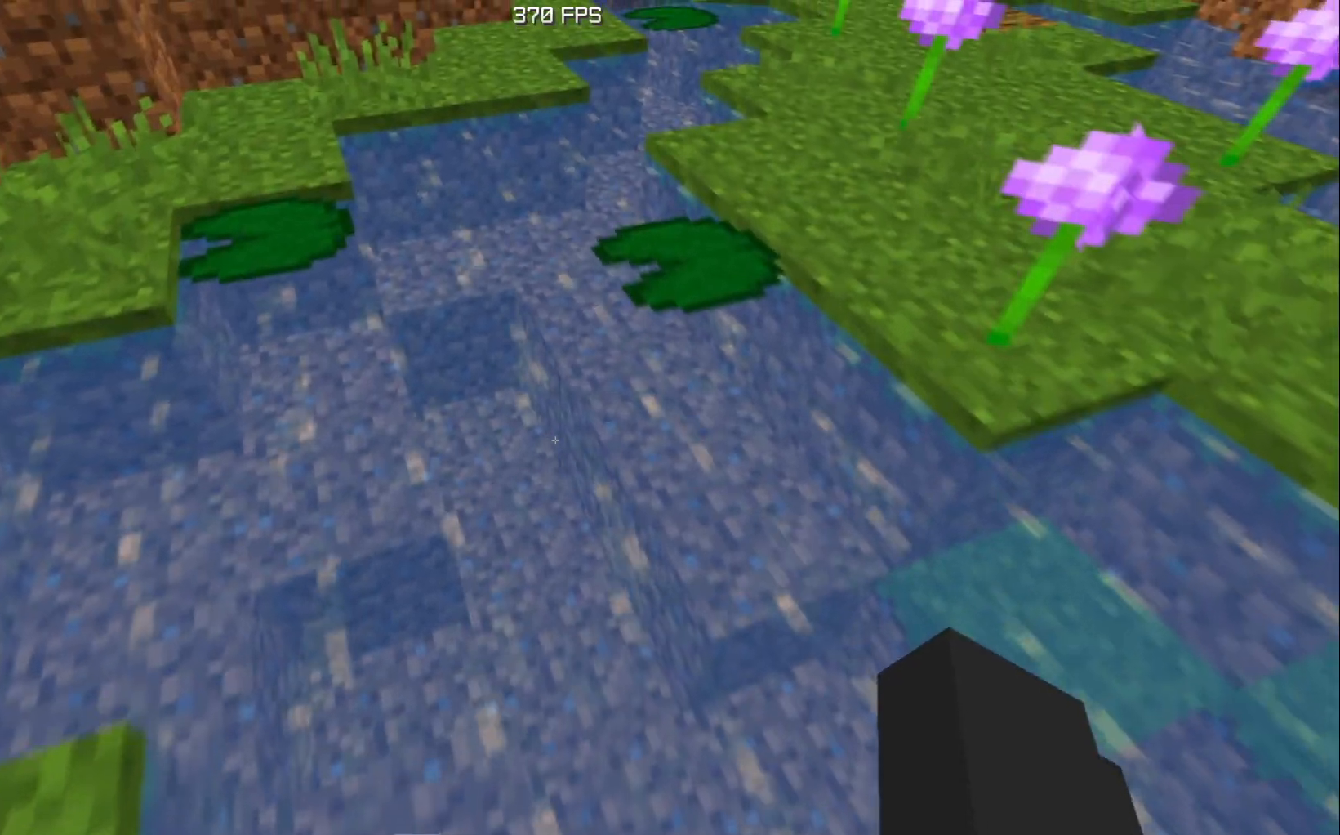
{"keys": ["s", "w"], "events": [[116, "a", "down"], [300, "a", "up"], [333, "w", "down"], [433, "s", "down"]]}
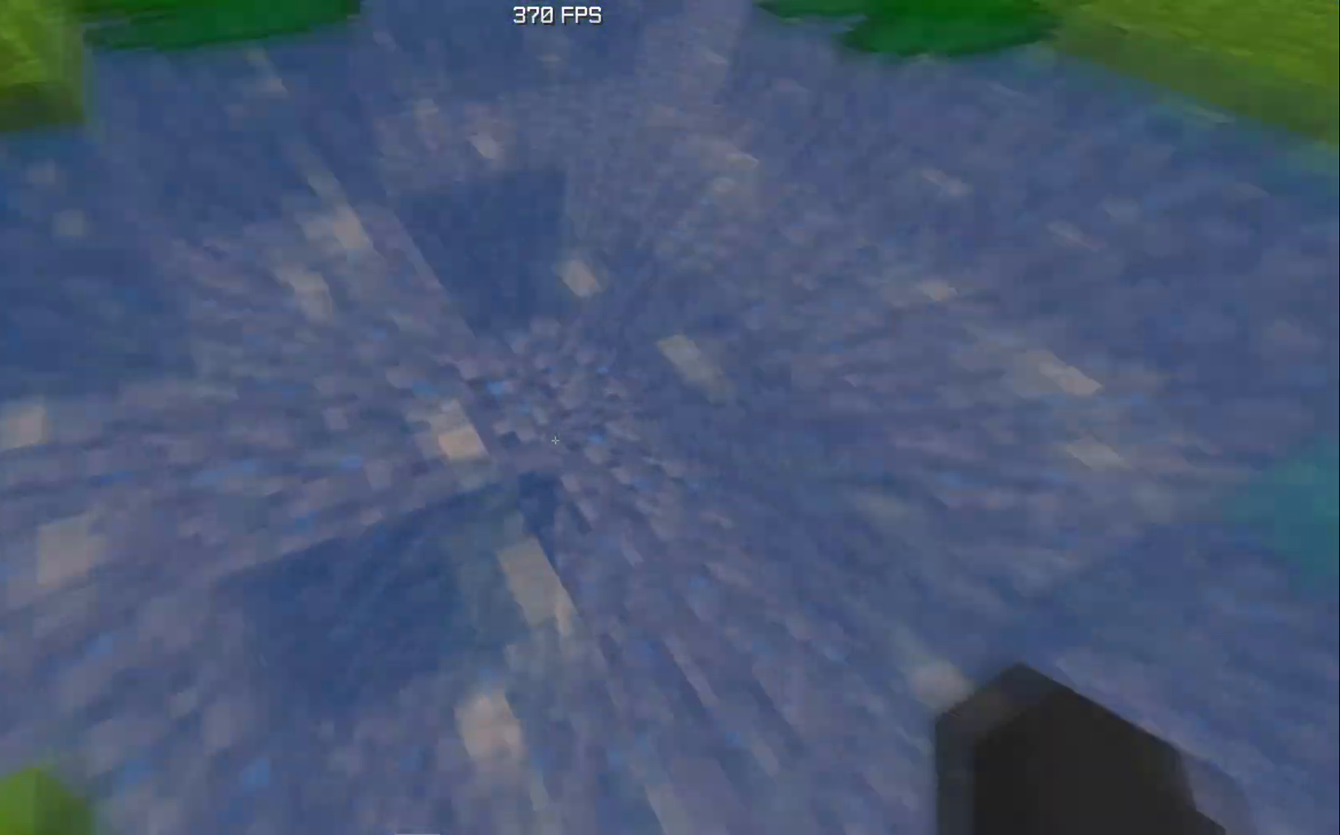
{"keys": ["w"], "events": [[150, "s", "up"]]}
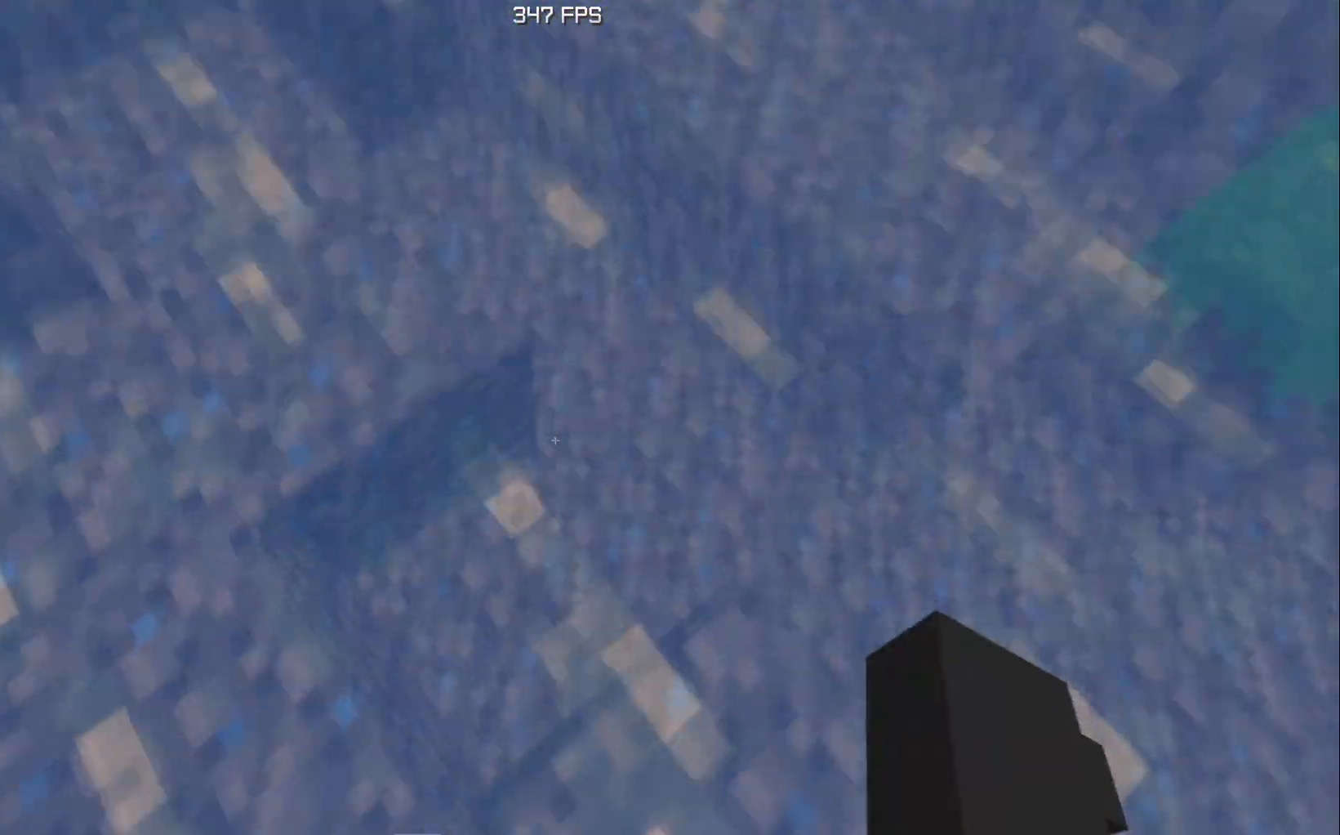
{"keys": [], "events": [[350, "w", "up"]]}
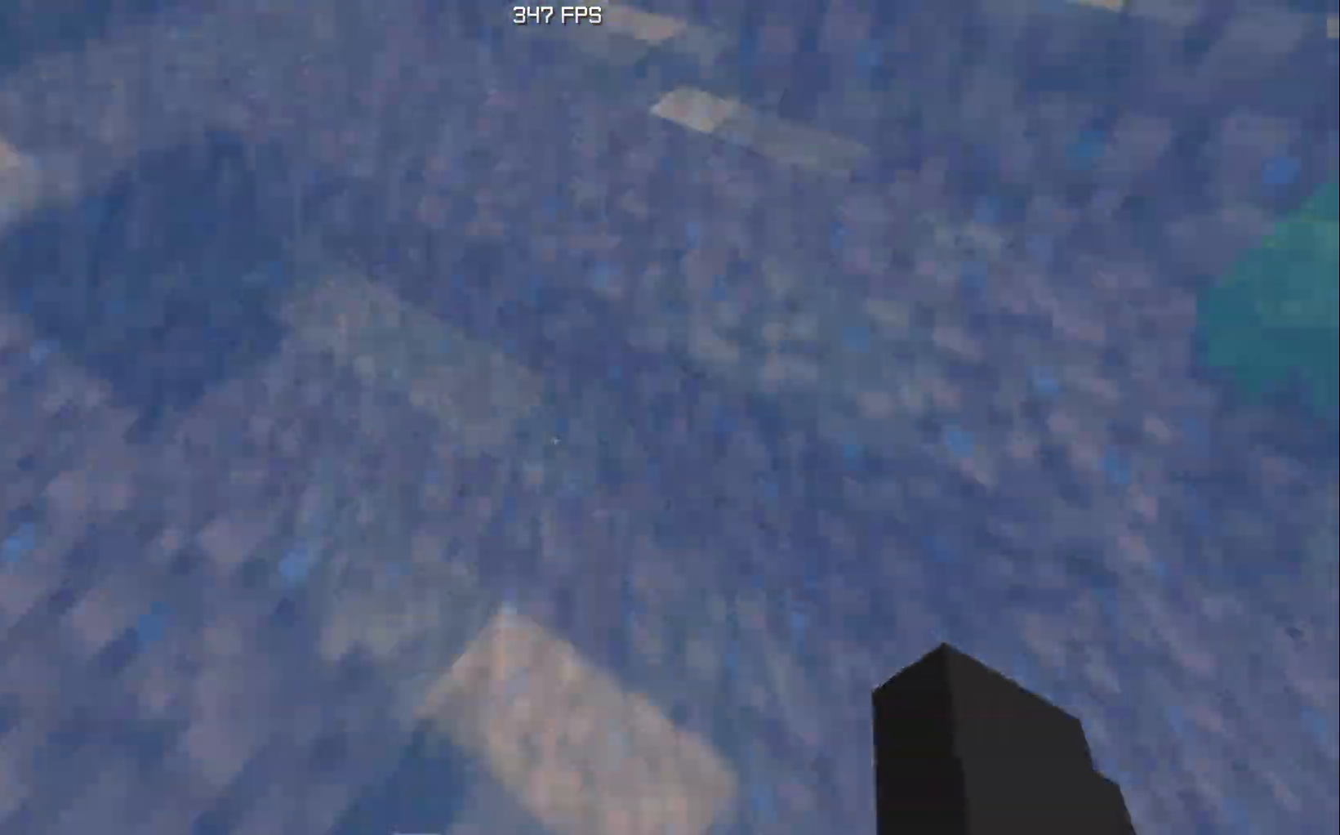
{"keys": [], "events": []}
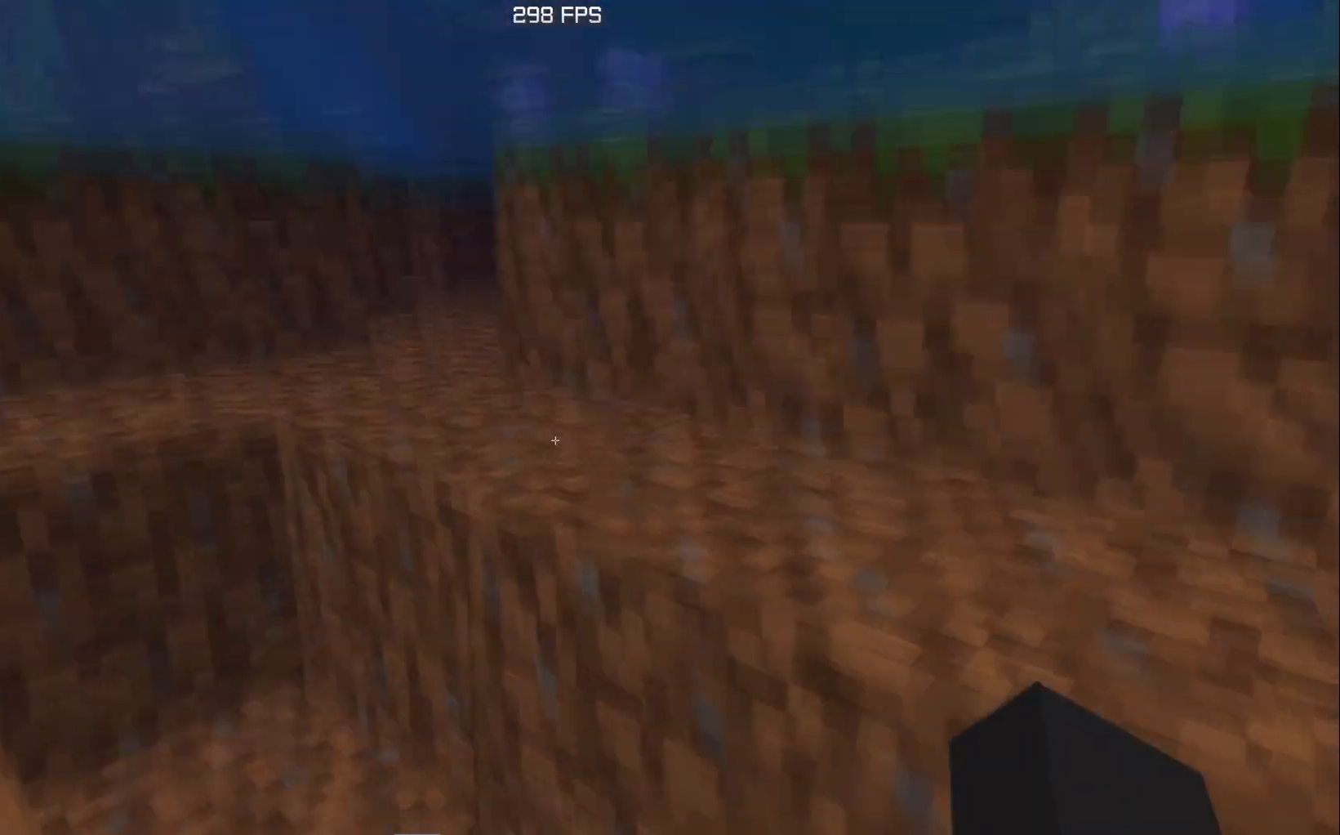
{"keys": [], "events": []}
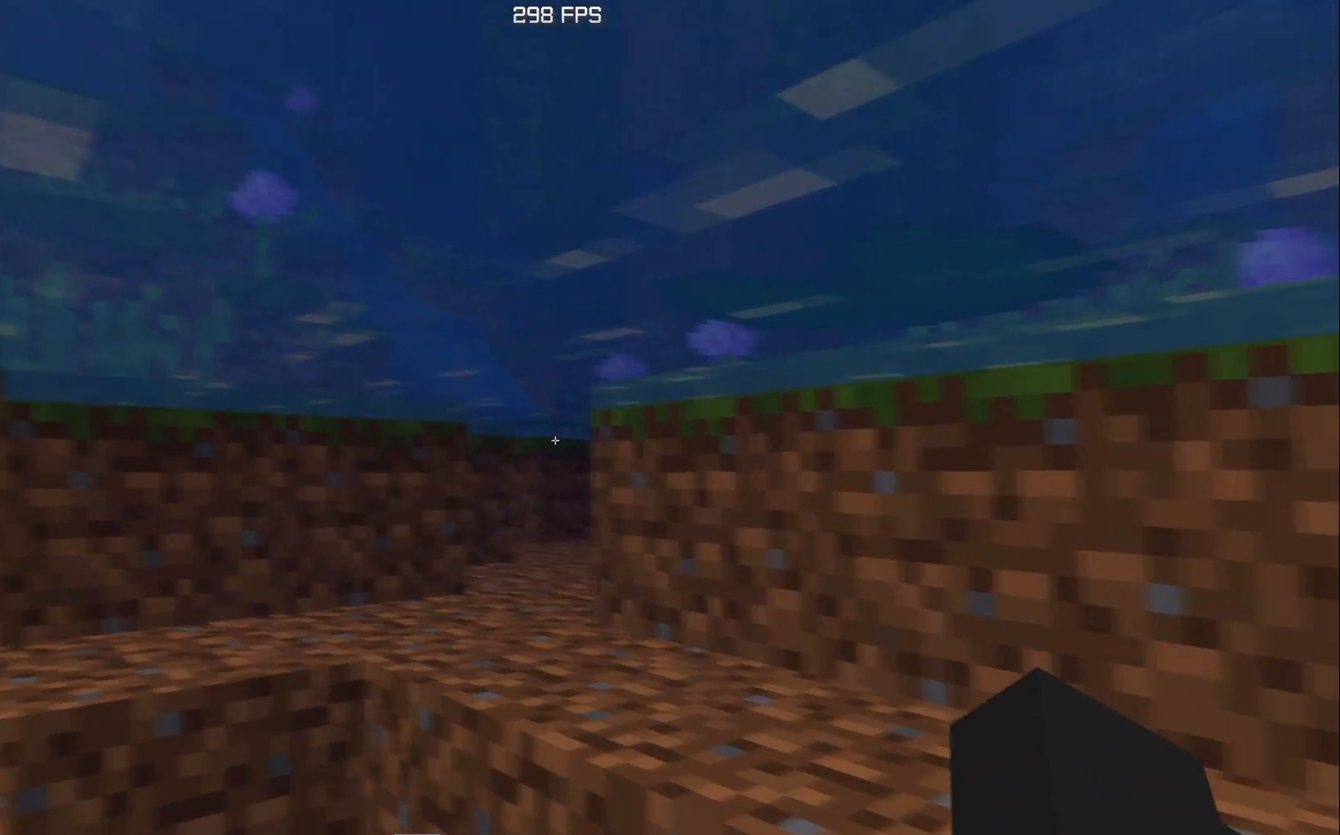
{"keys": [], "events": []}
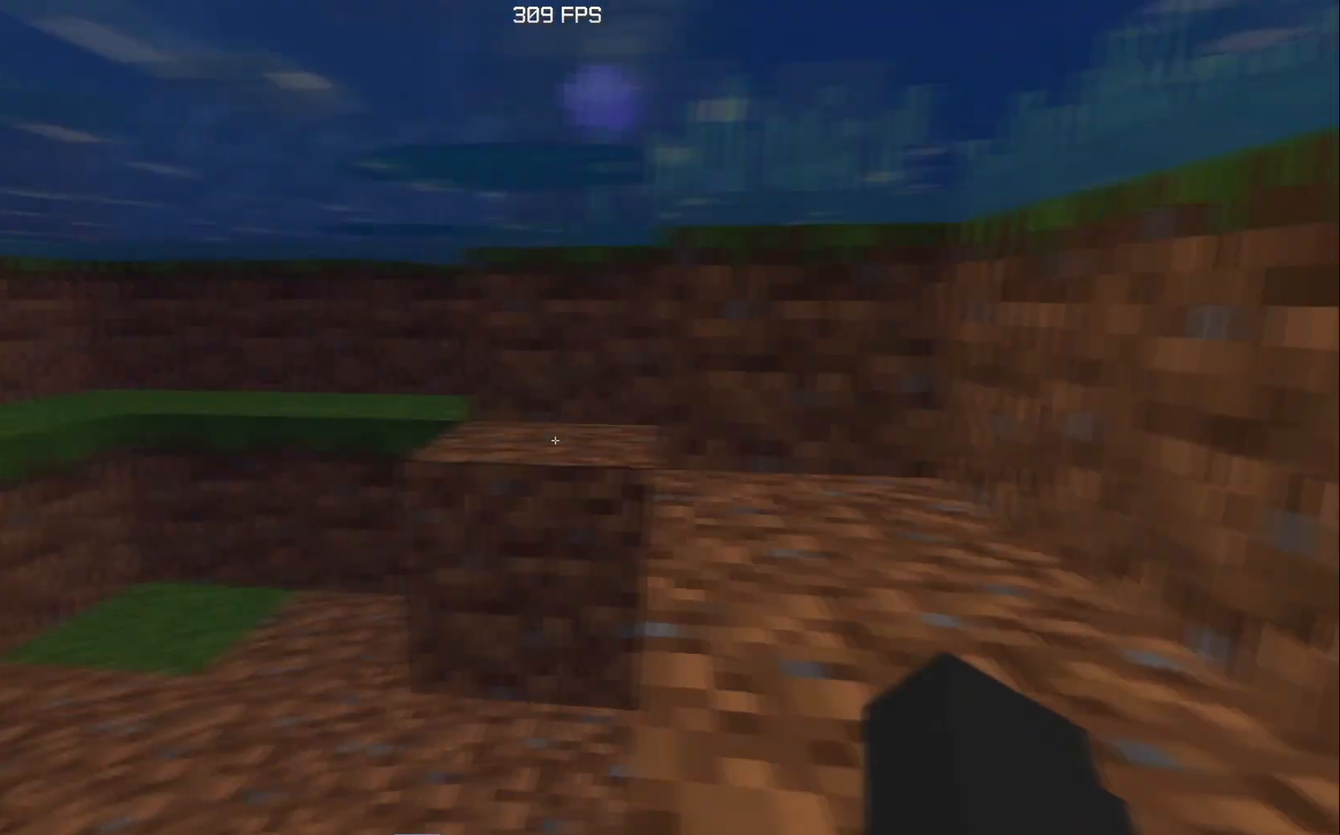
{"keys": ["d", "space"], "events": [[116, "d", "down"], [467, "space", "down"]]}
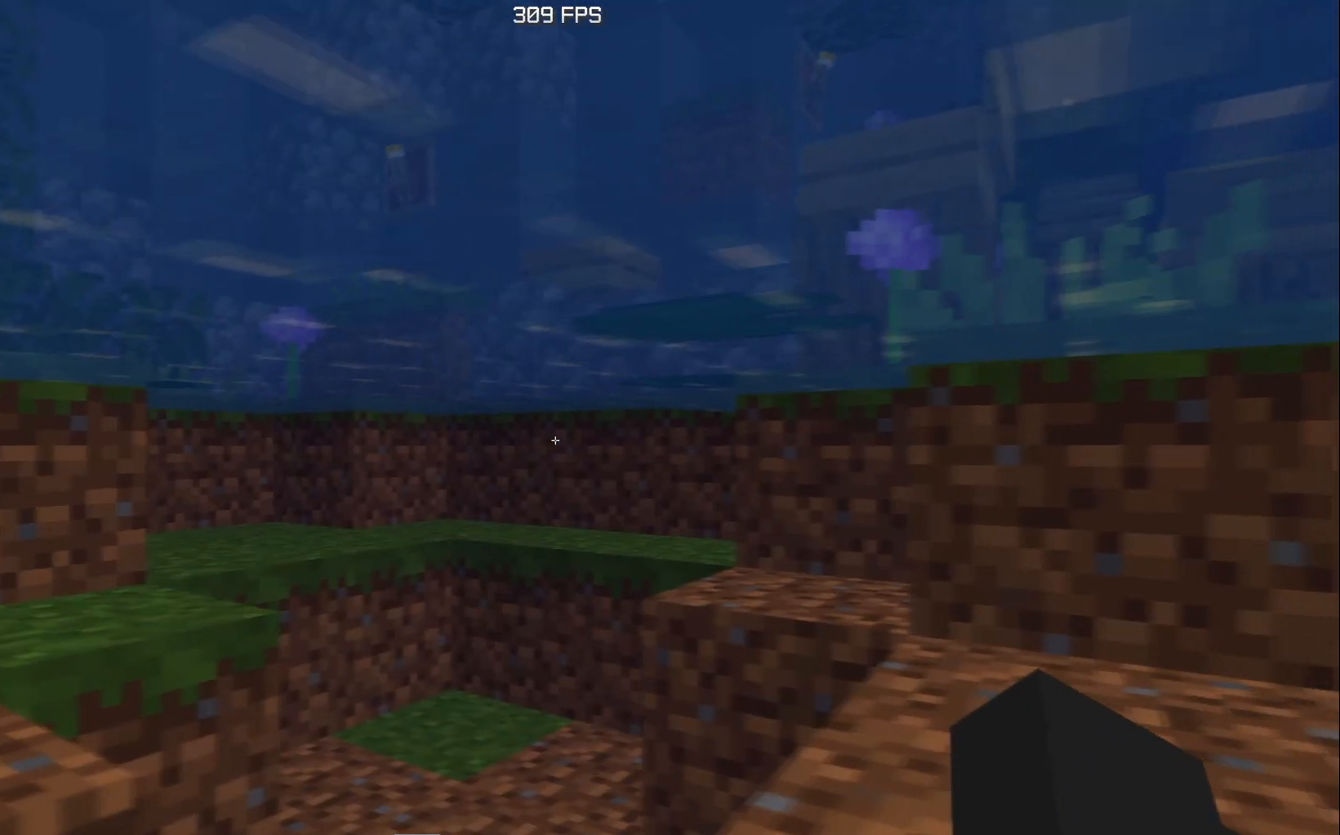
{"keys": ["d", "w"], "events": [[317, "w", "down"], [351, "d", "up"], [417, "space", "up"], [467, "d", "down"]]}
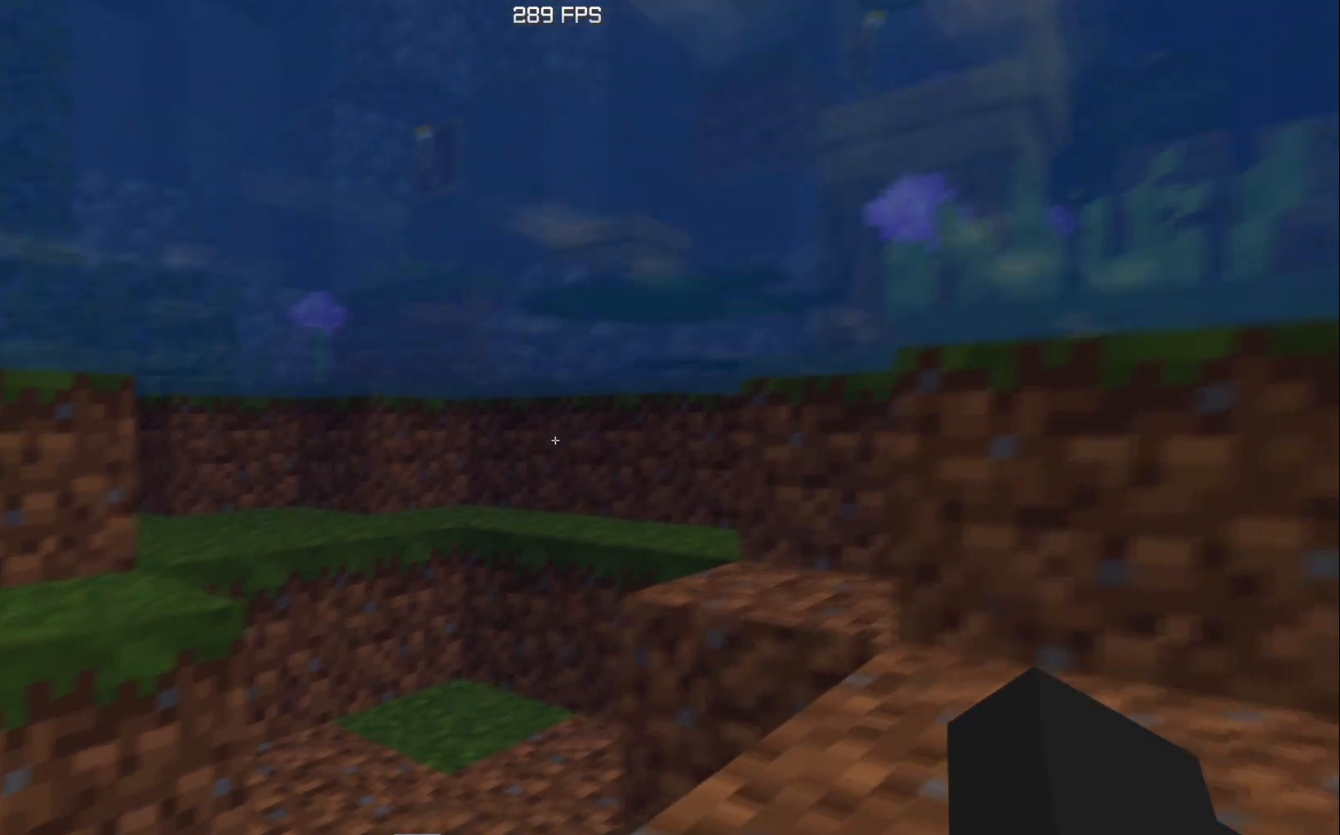
{"keys": ["d", "space"], "events": [[16, "space", "down"], [217, "w", "up"]]}
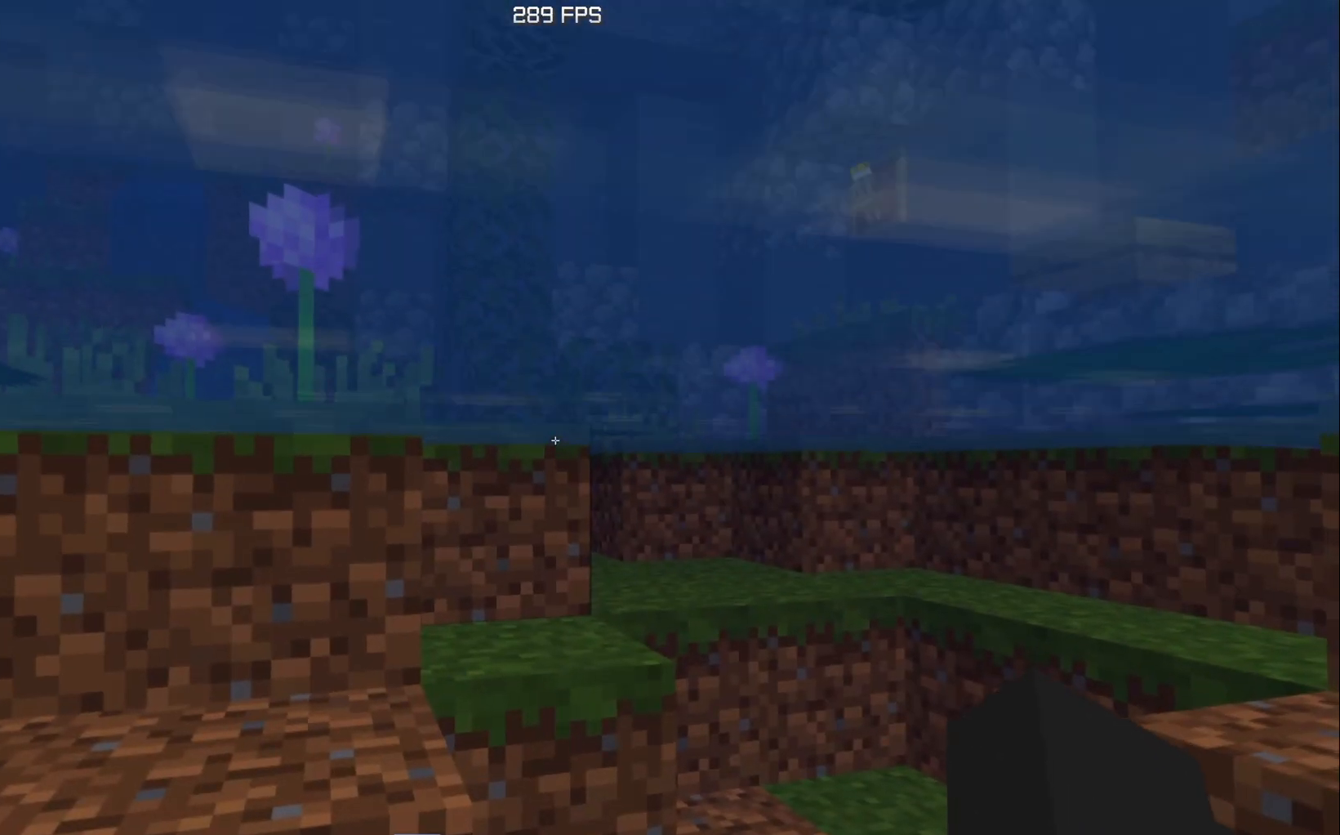
{"keys": ["d", "s", "space"], "events": [[284, "s", "down"]]}
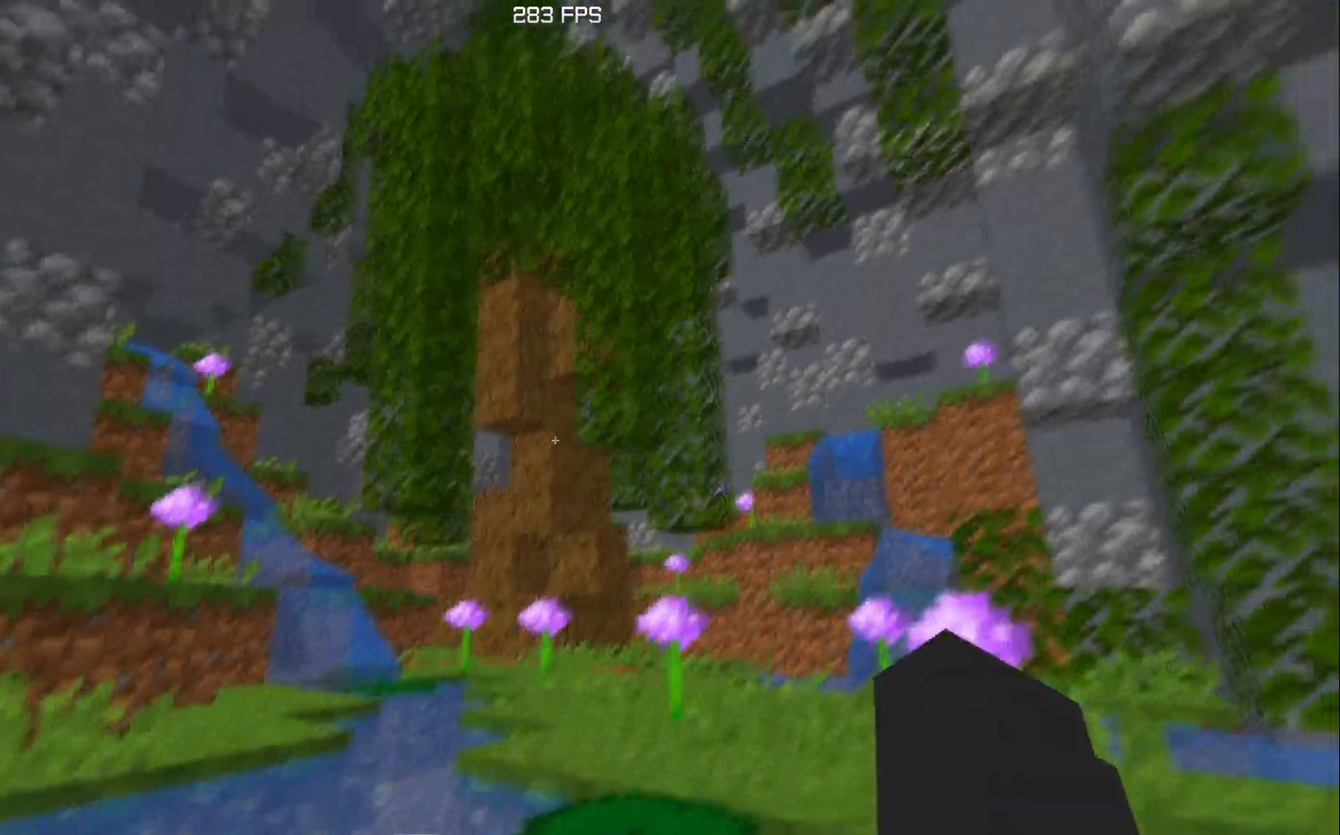
{"keys": ["s", "space"], "events": [[400, "d", "up"]]}
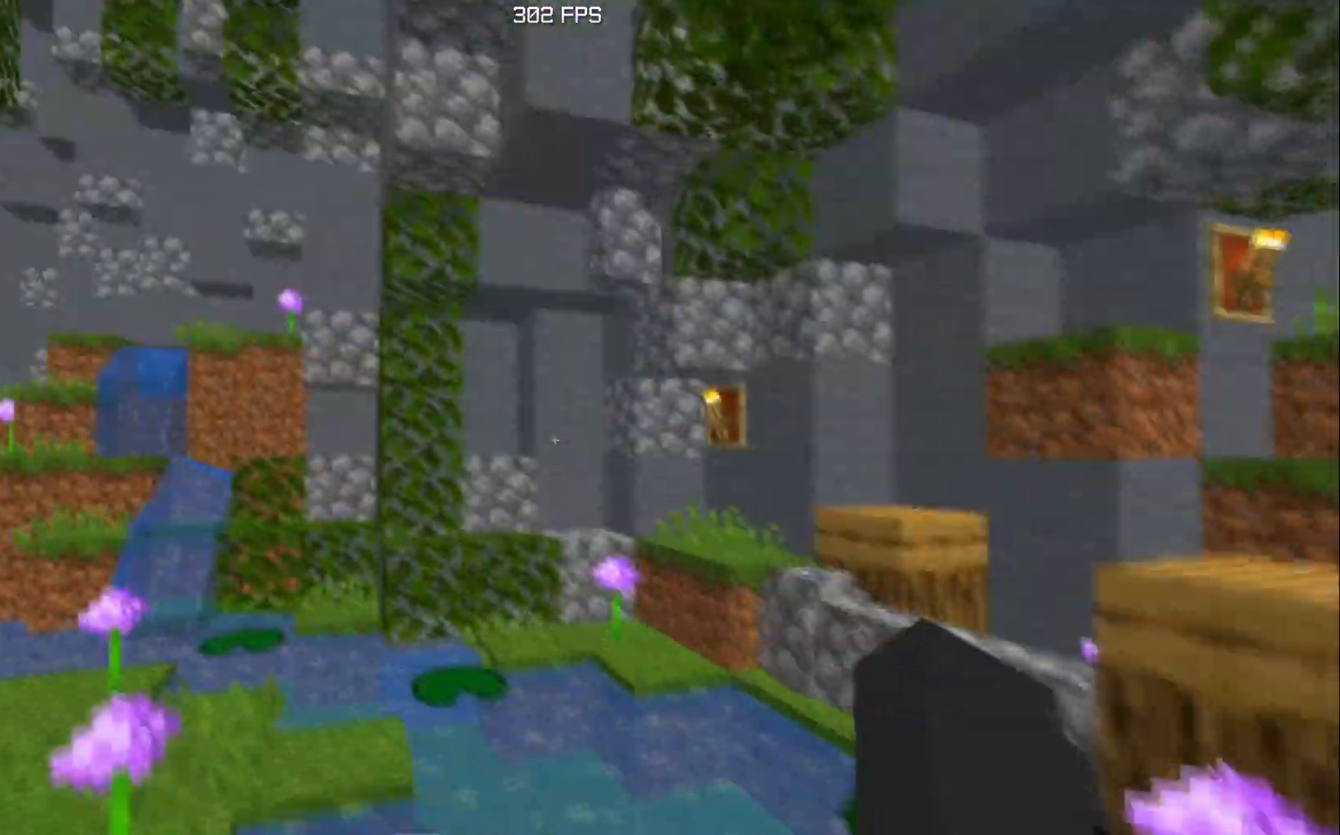
{"keys": ["d"], "events": [[100, "d", "down"], [184, "space", "up"], [351, "s", "up"]]}
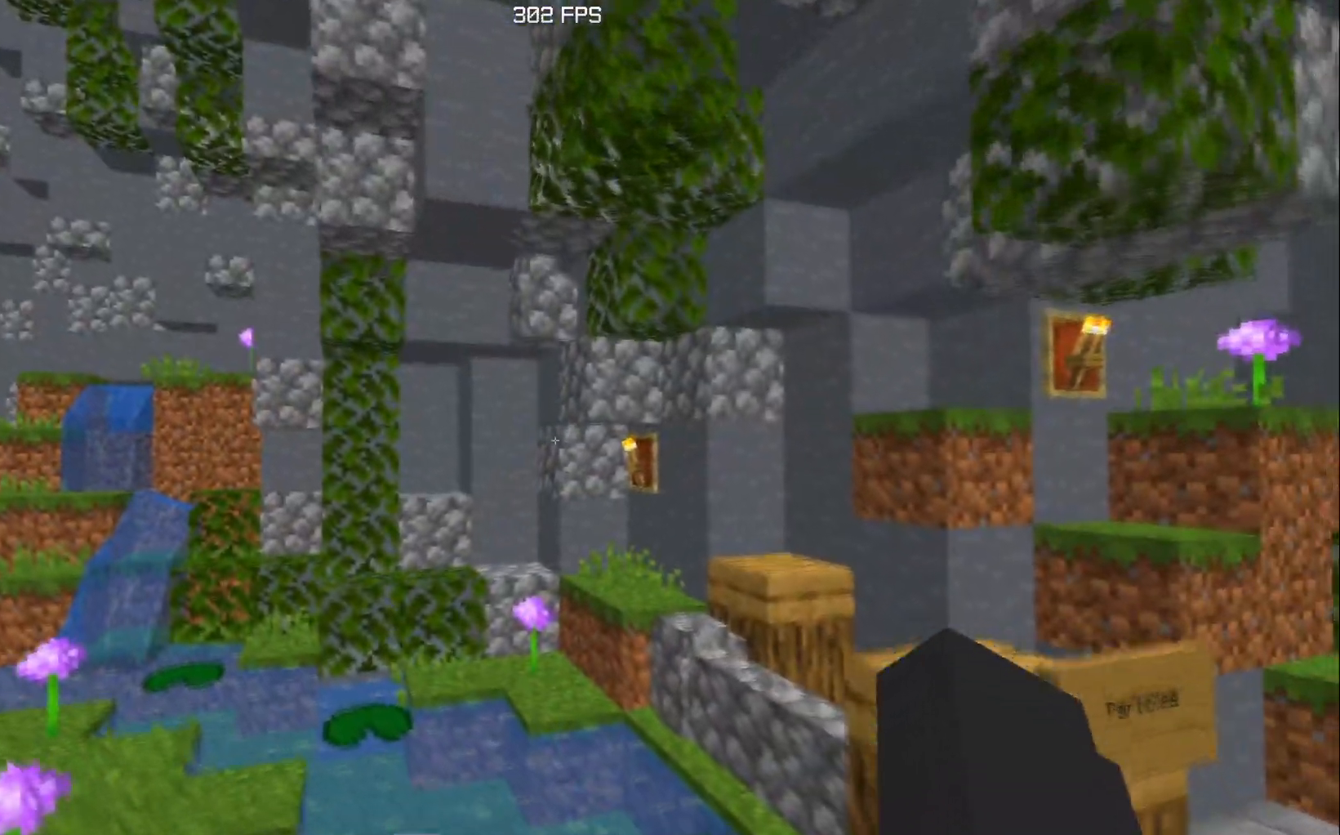
{"keys": ["d", "w"], "events": [[66, "w", "down"]]}
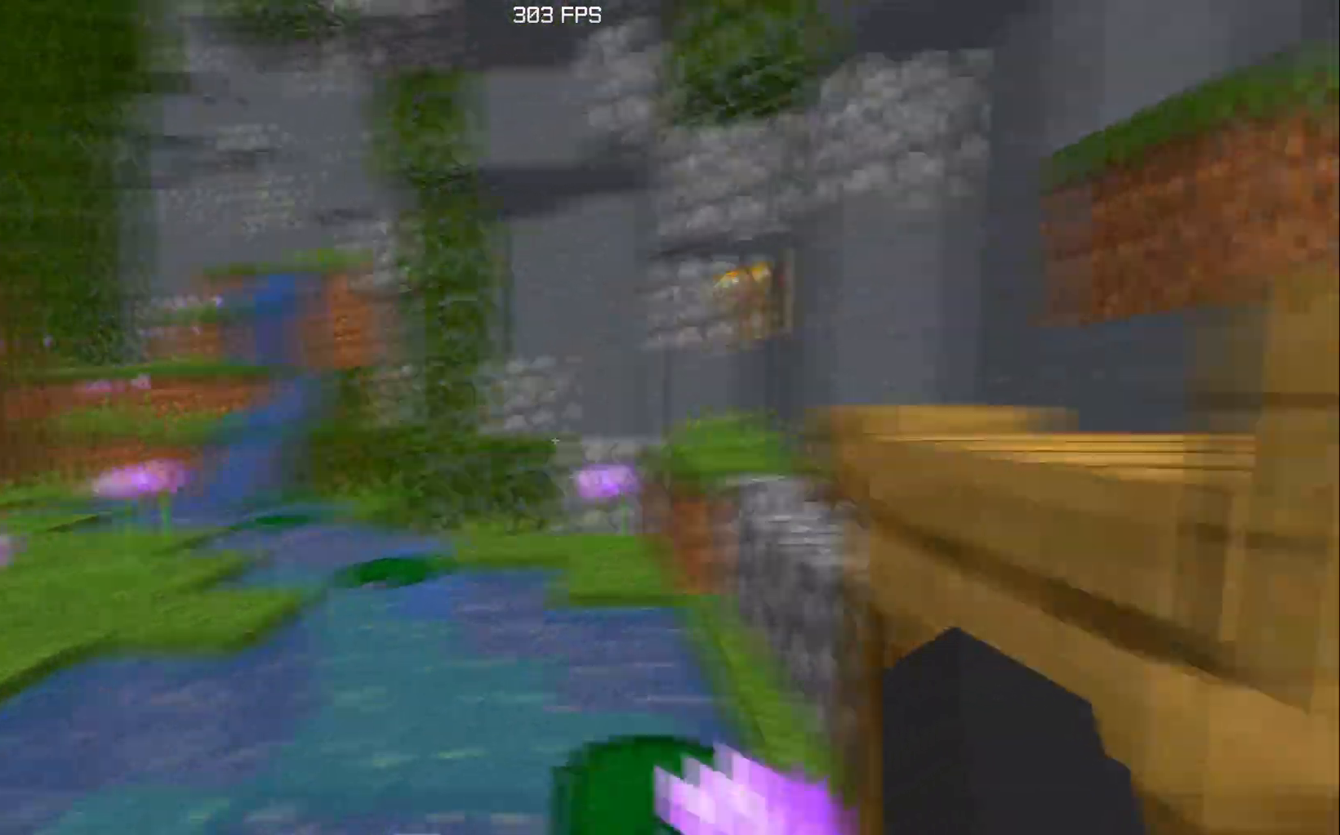
{"keys": ["space", "w"], "events": [[34, "d", "up"], [134, "d", "down"], [401, "space", "down"], [434, "d", "up"]]}
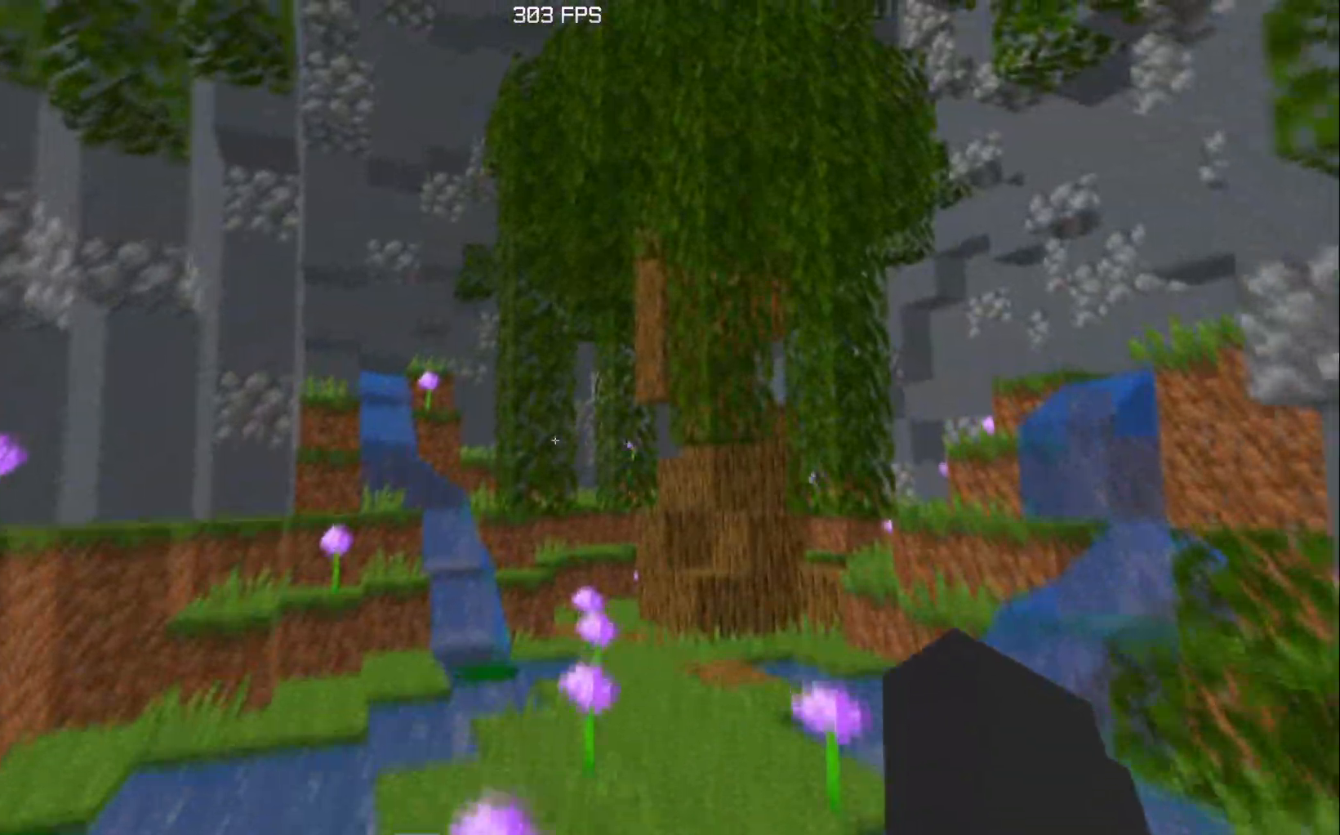
{"keys": ["d", "space", "w"], "events": [[233, "d", "down"]]}
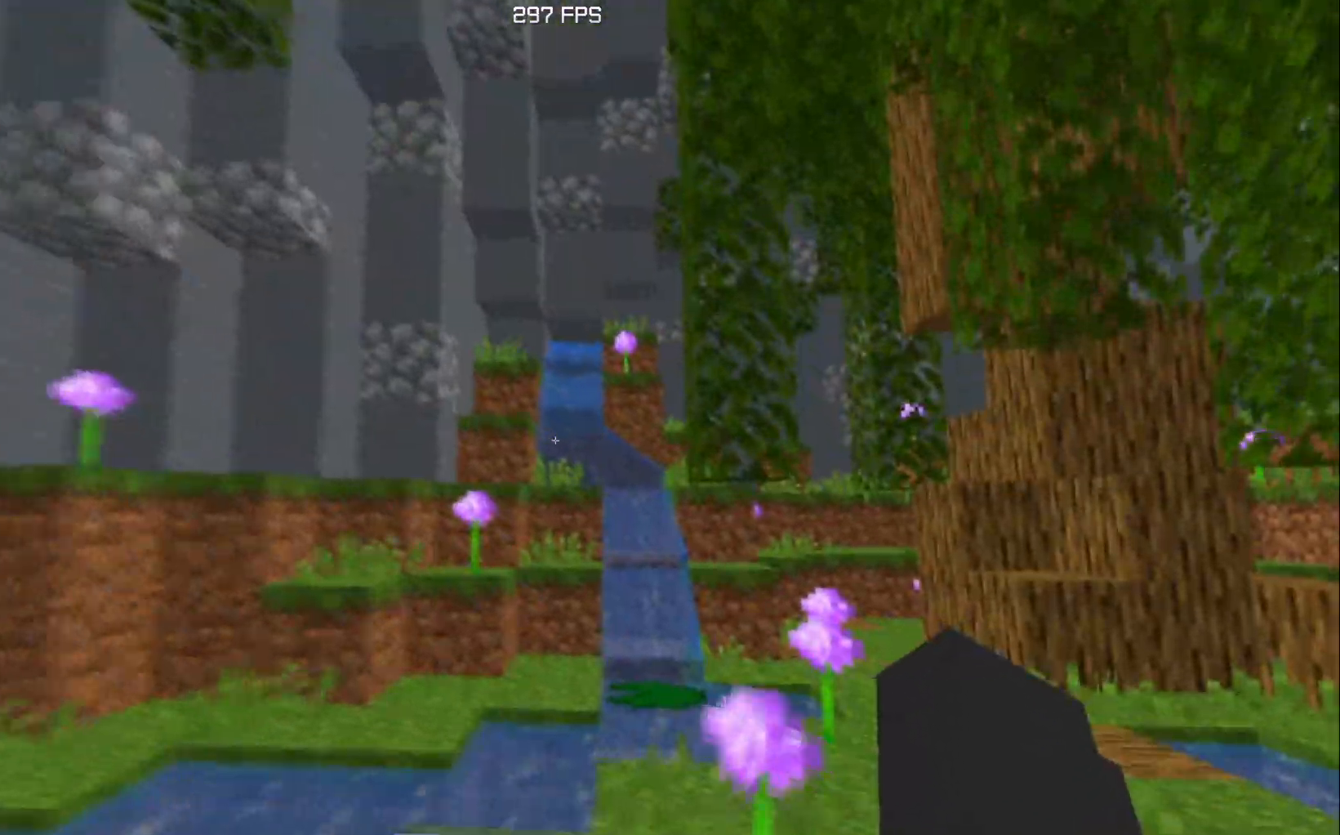
{"keys": ["w"], "events": [[250, "d", "up"], [300, "space", "up"]]}
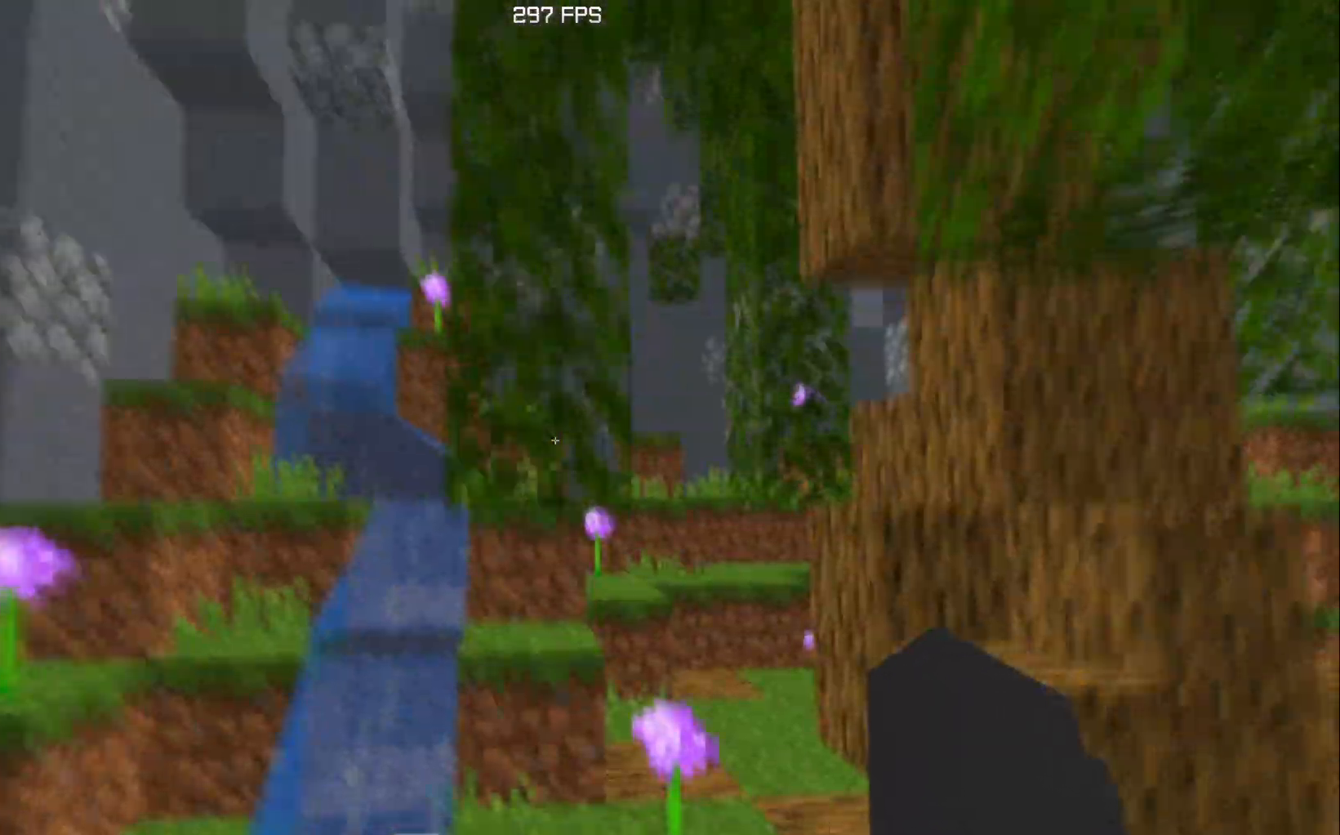
{"keys": [], "events": [[33, "d", "down"], [300, "w", "up"], [333, "d", "up"]]}
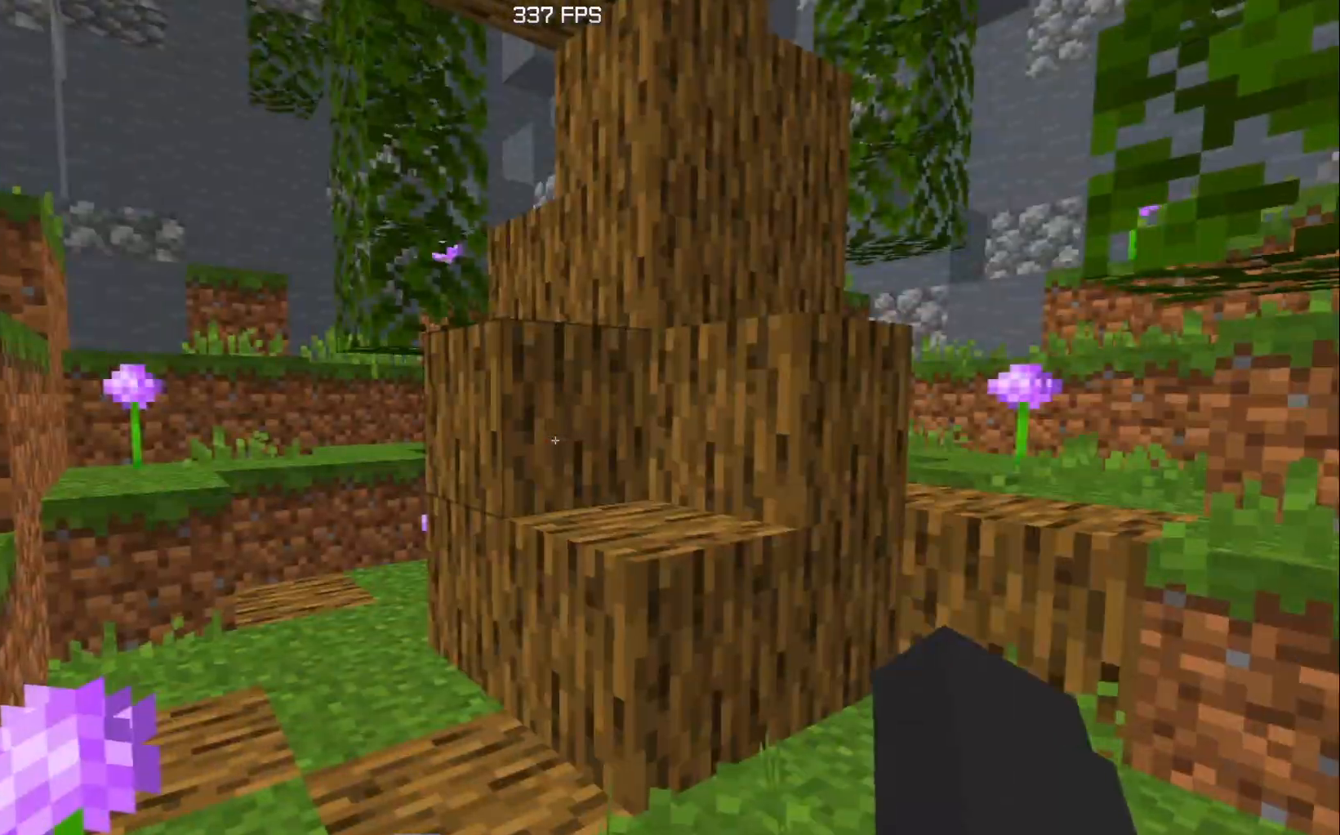
{"keys": ["a", "w"], "events": [[34, "w", "down"], [100, "d", "down"], [284, "d", "up"], [501, "a", "down"]]}
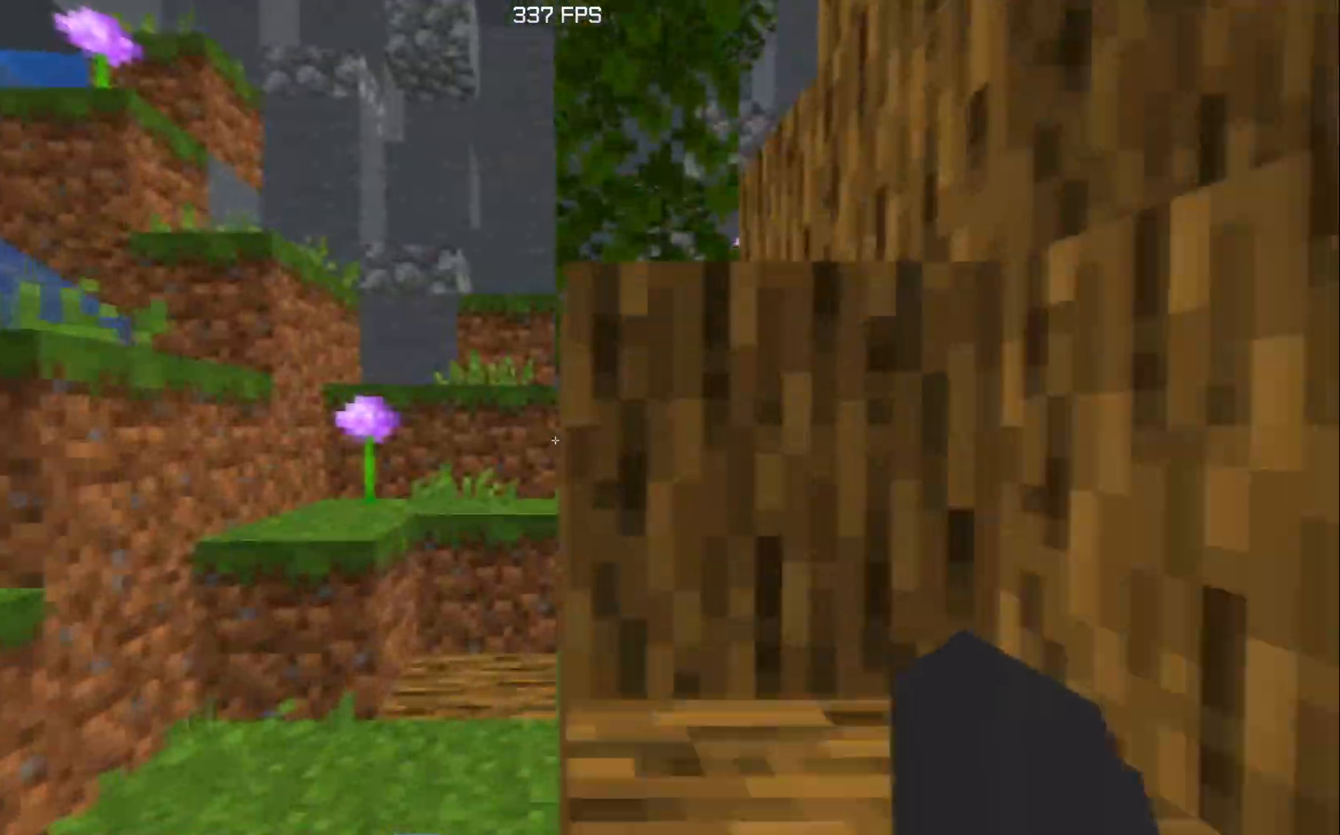
{"keys": ["a", "w"], "events": []}
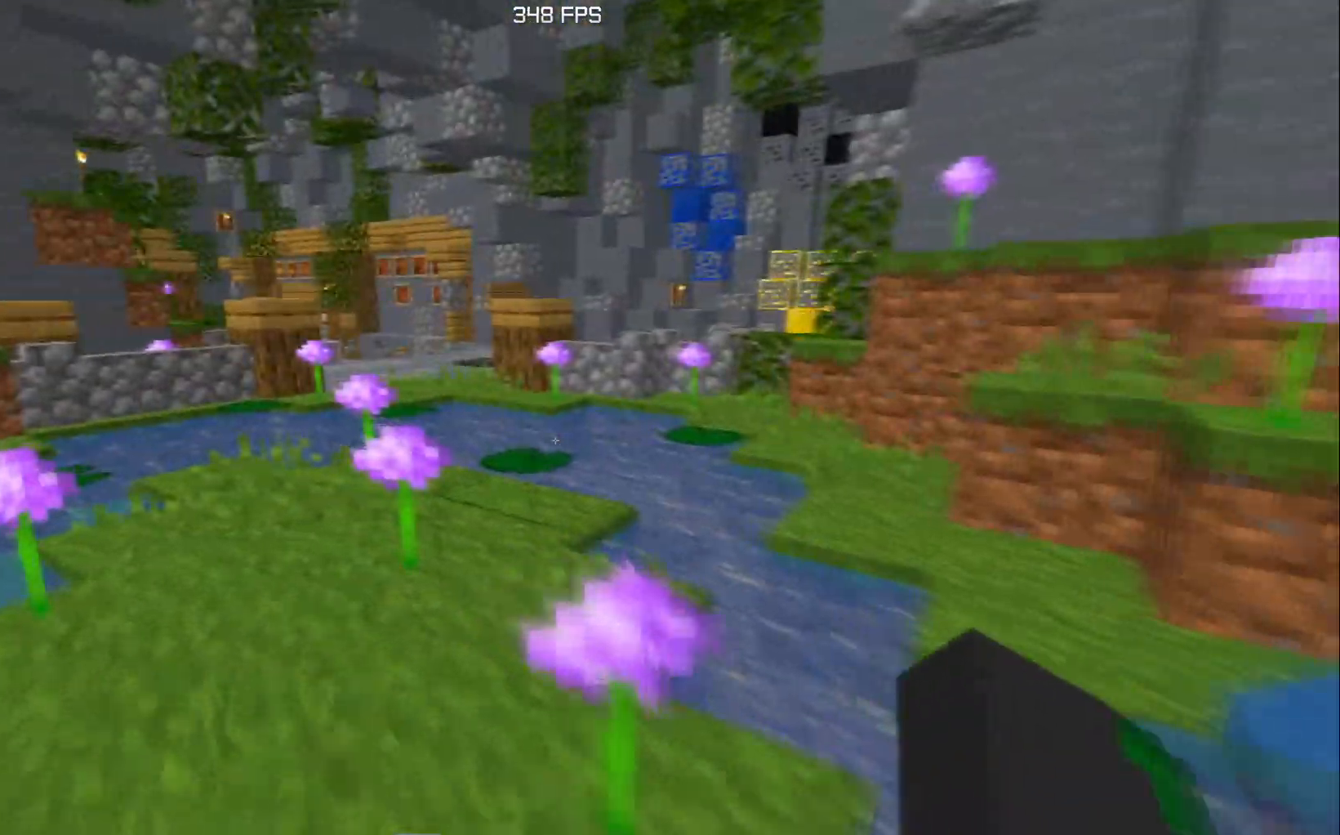
{"keys": ["s"], "events": [[50, "a", "up"], [267, "s", "down"], [267, "w", "up"]]}
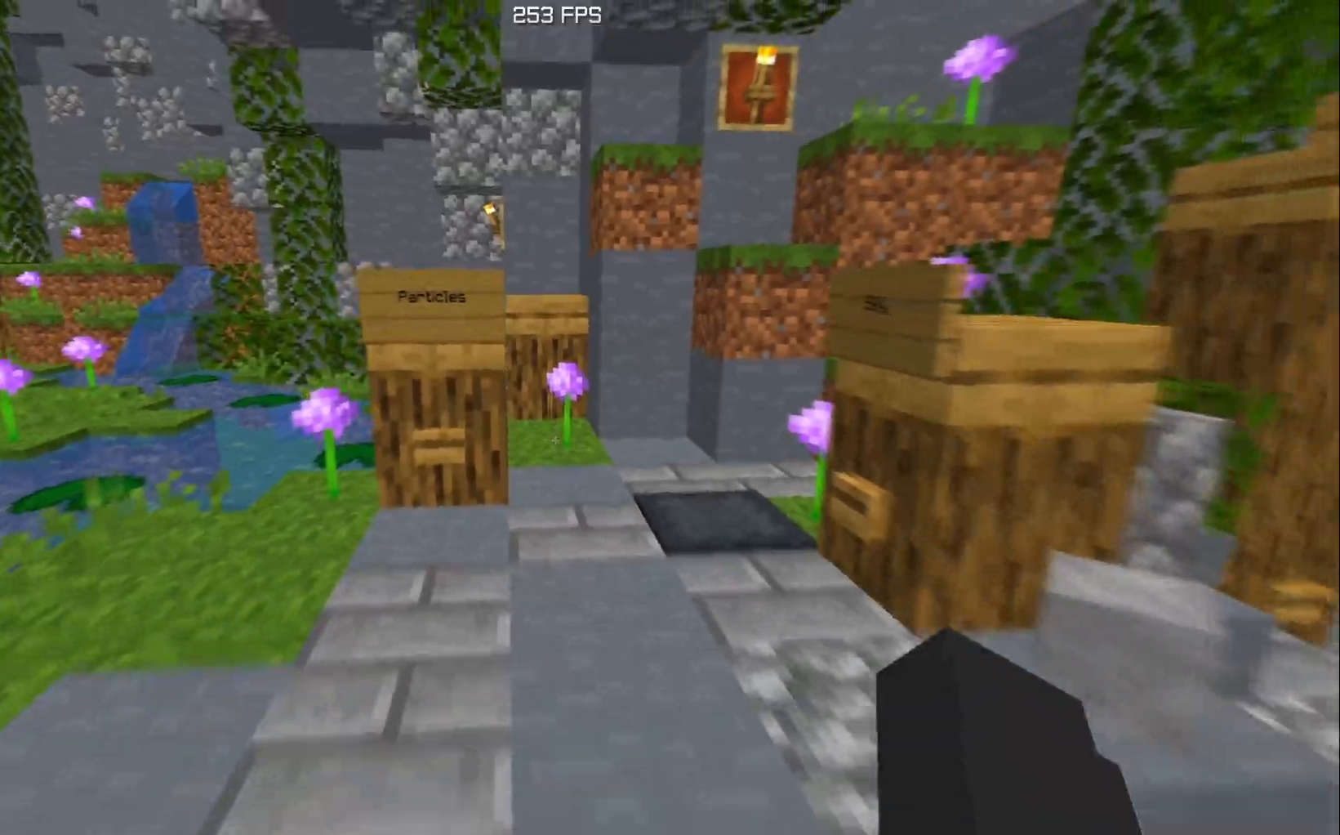
{"keys": ["s"], "events": [[83, "s", "up"], [400, "s", "down"]]}
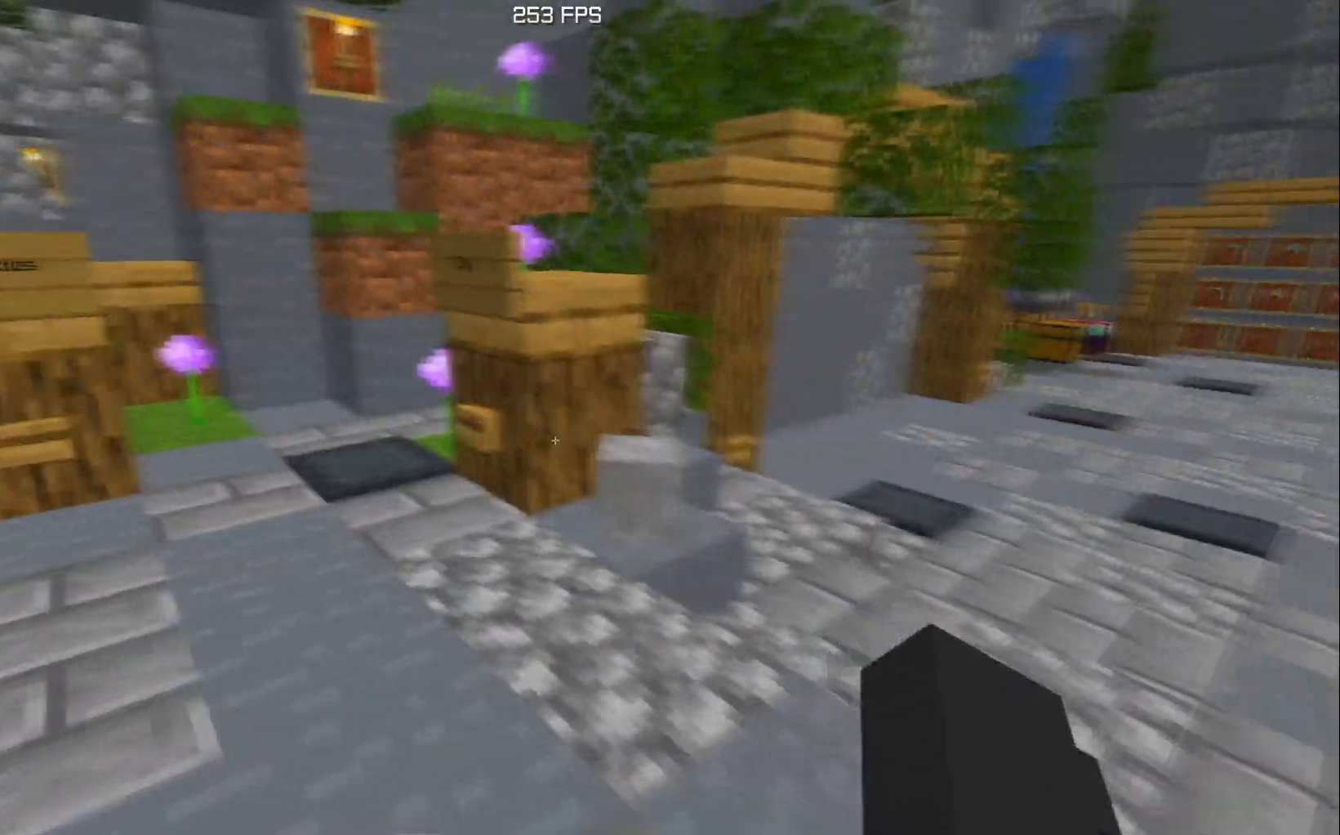
{"keys": ["s"], "events": [[34, "a", "down"], [401, "a", "up"]]}